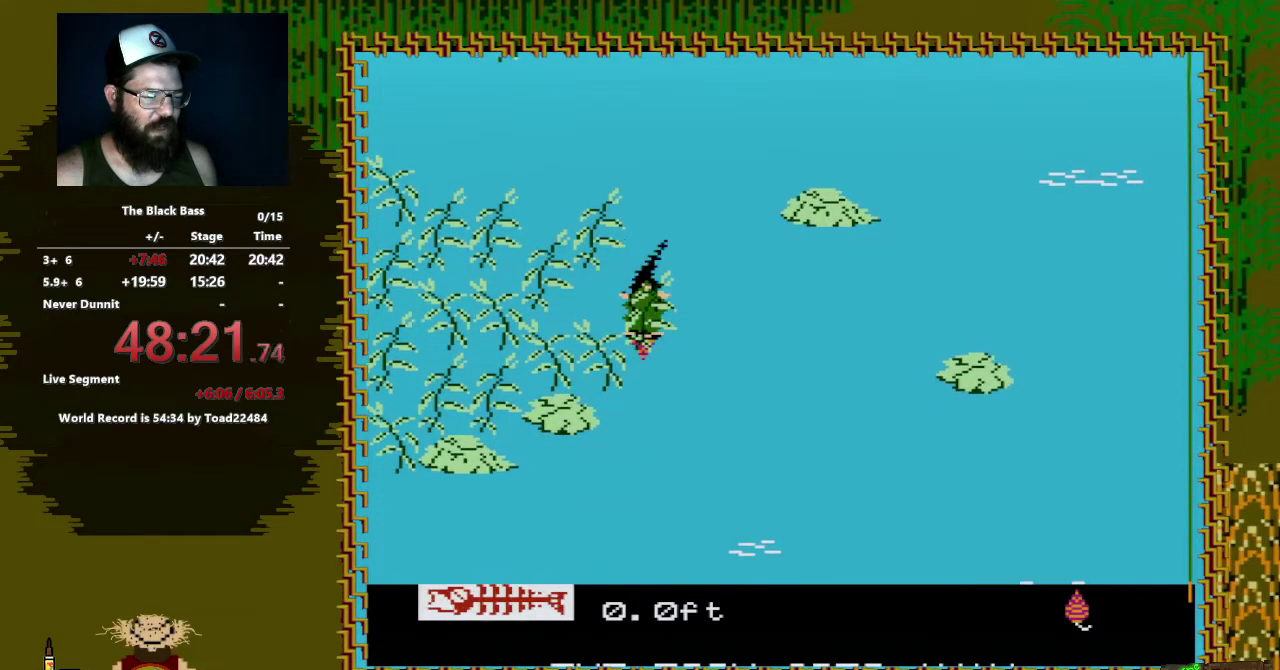
Gameplay with a controller (Nintendo layout); each line is a JSON object with the inputs held at the frame after it. "events" lists button and stick changes between this image and that frame as [ms after this image, input, new state], when the widget could be followed in between. Not read: L3 R3.
{"buttons": [], "events": [[383, "DPAD_RIGHT", "up"], [467, "DPAD_DOWN", "up"], [500, "A", "up"]]}
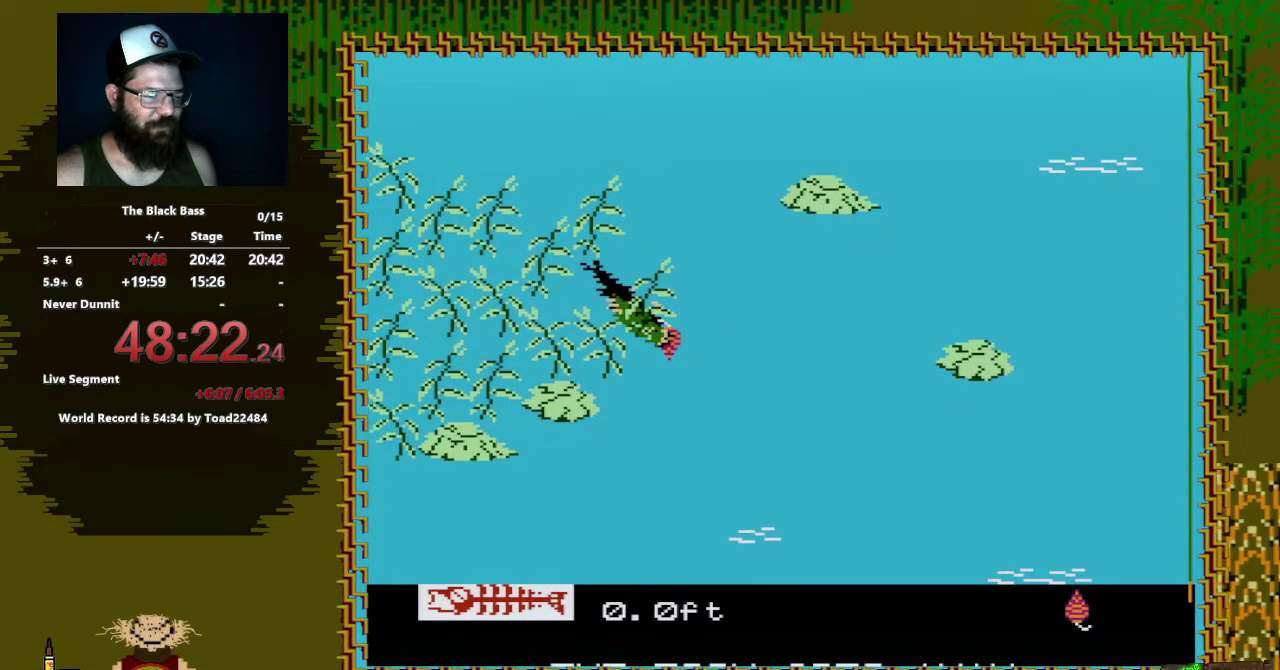
{"buttons": [], "events": []}
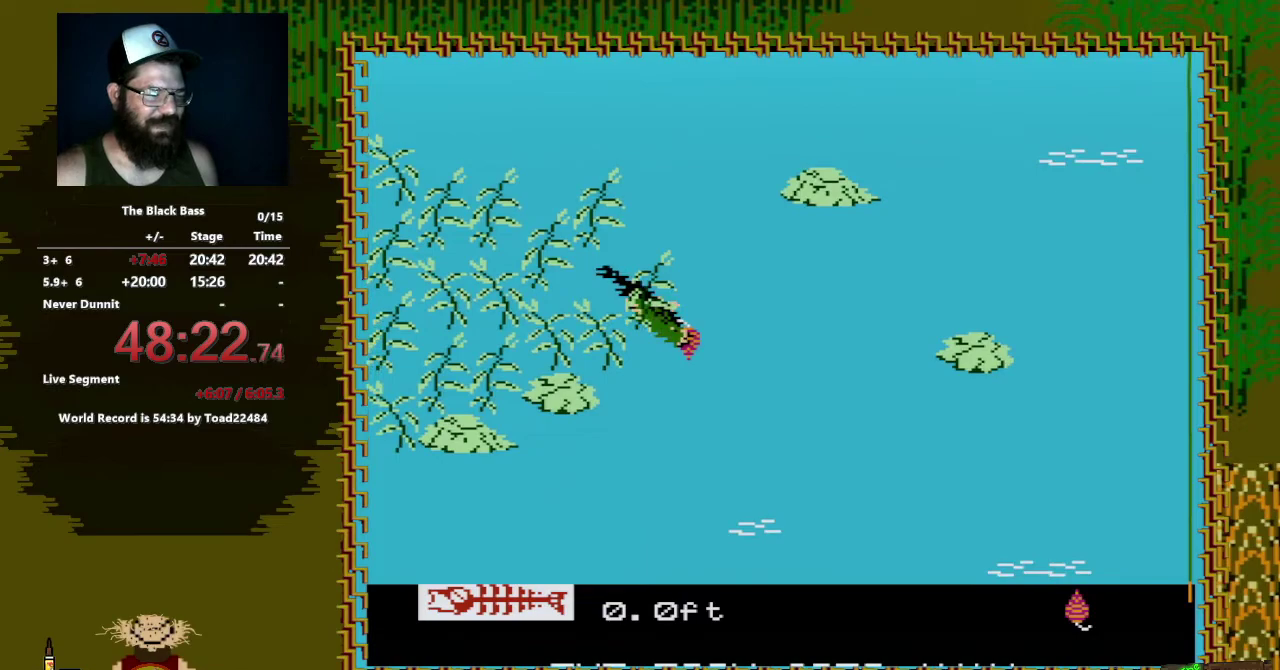
{"buttons": [], "events": []}
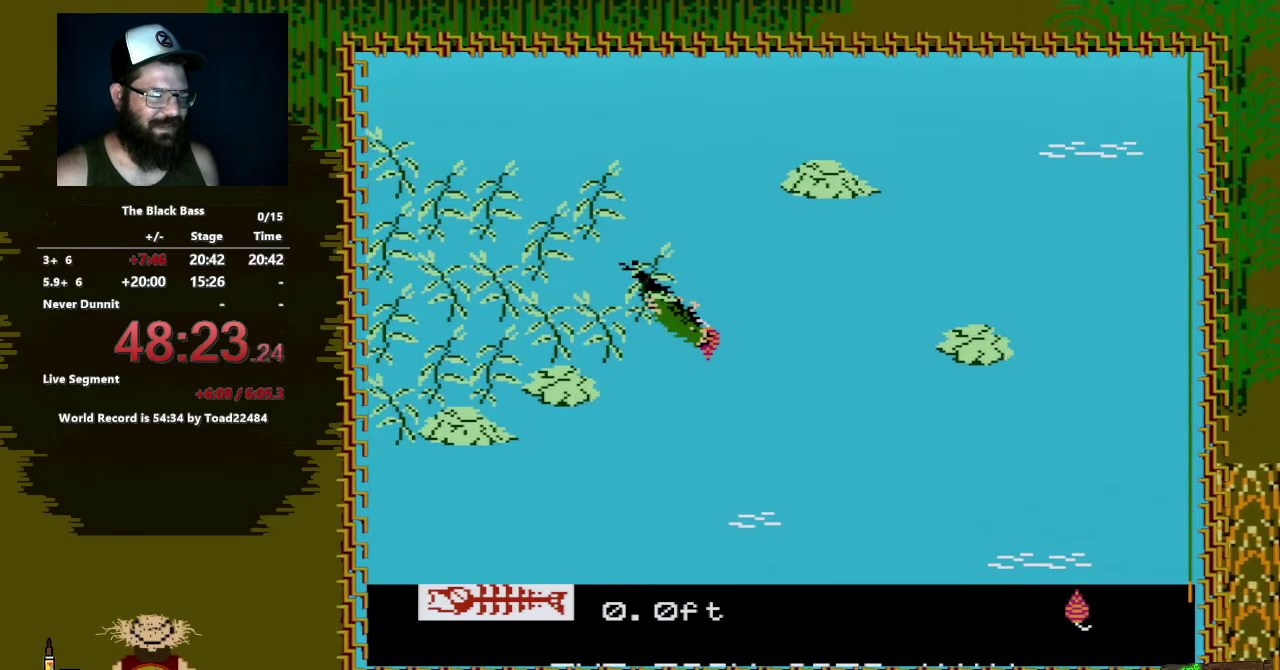
{"buttons": [], "events": []}
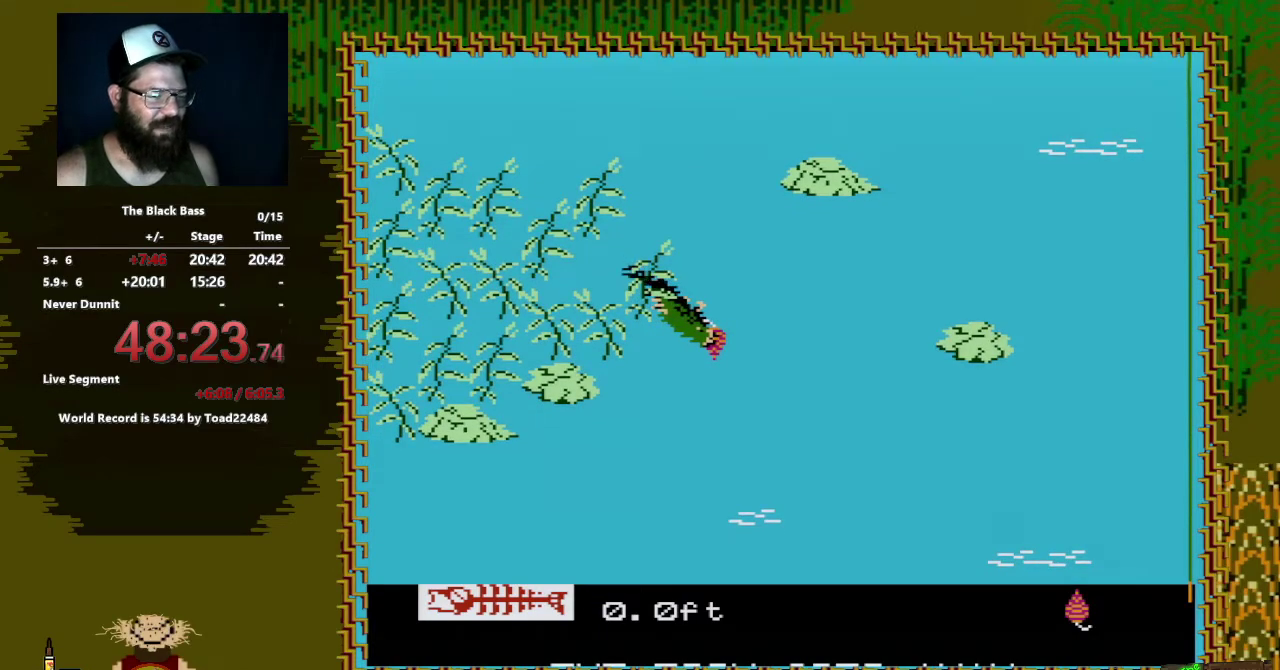
{"buttons": ["A", "DPAD_DOWN"], "events": [[417, "DPAD_DOWN", "down"], [500, "A", "down"]]}
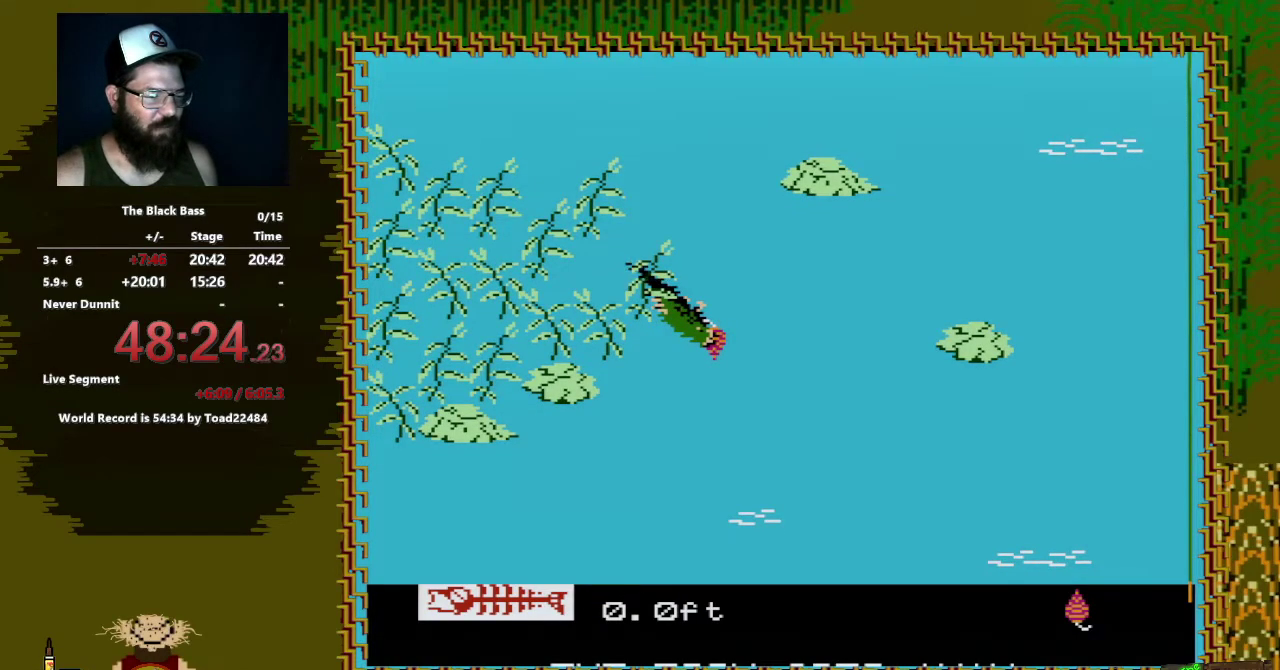
{"buttons": ["A", "DPAD_DOWN", "DPAD_RIGHT"], "events": [[100, "DPAD_RIGHT", "down"]]}
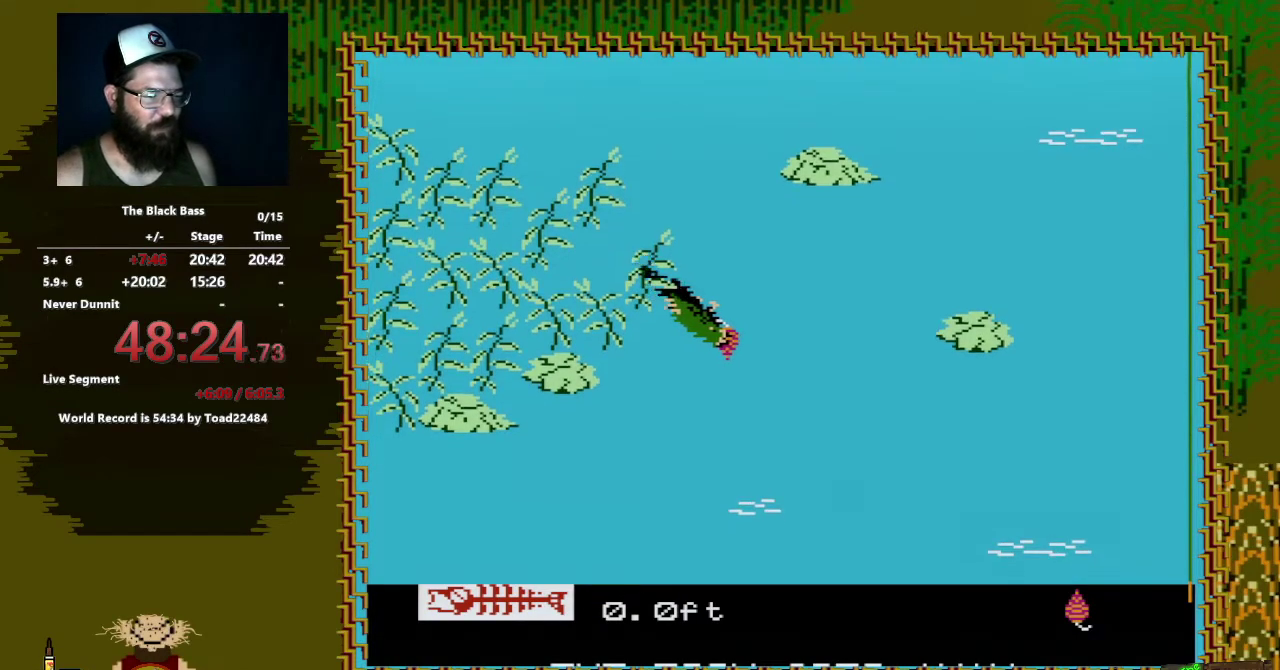
{"buttons": [], "events": [[267, "DPAD_RIGHT", "up"], [417, "DPAD_DOWN", "up"], [467, "A", "up"]]}
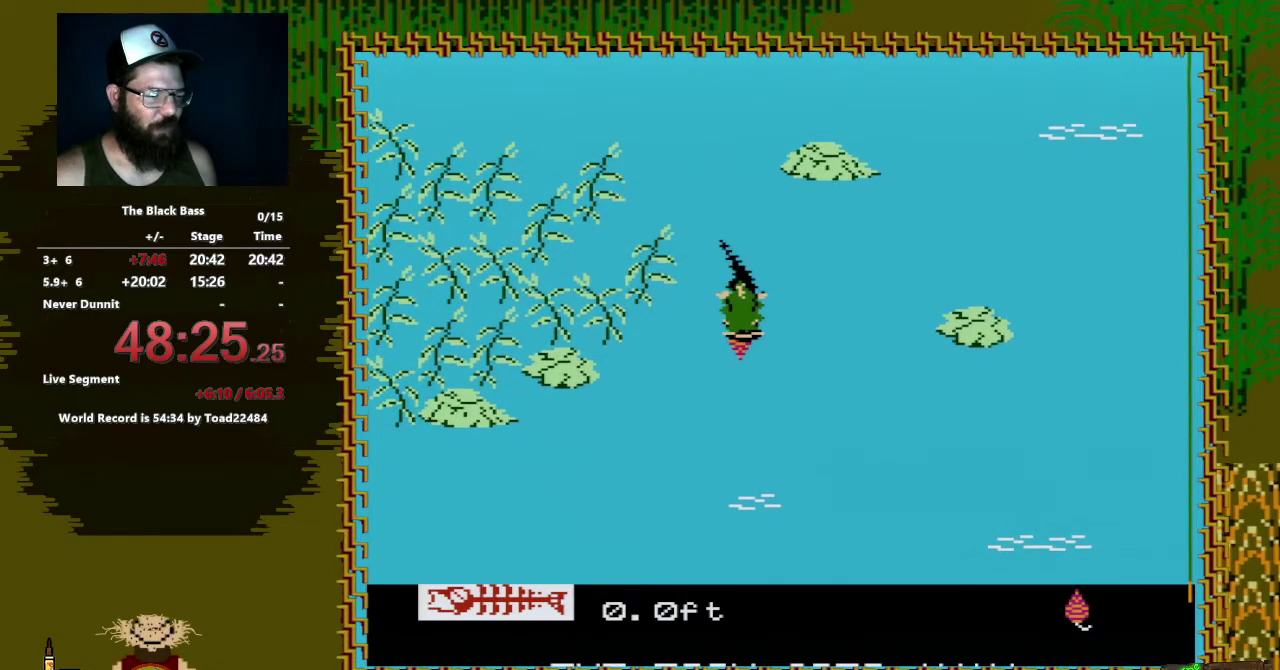
{"buttons": [], "events": []}
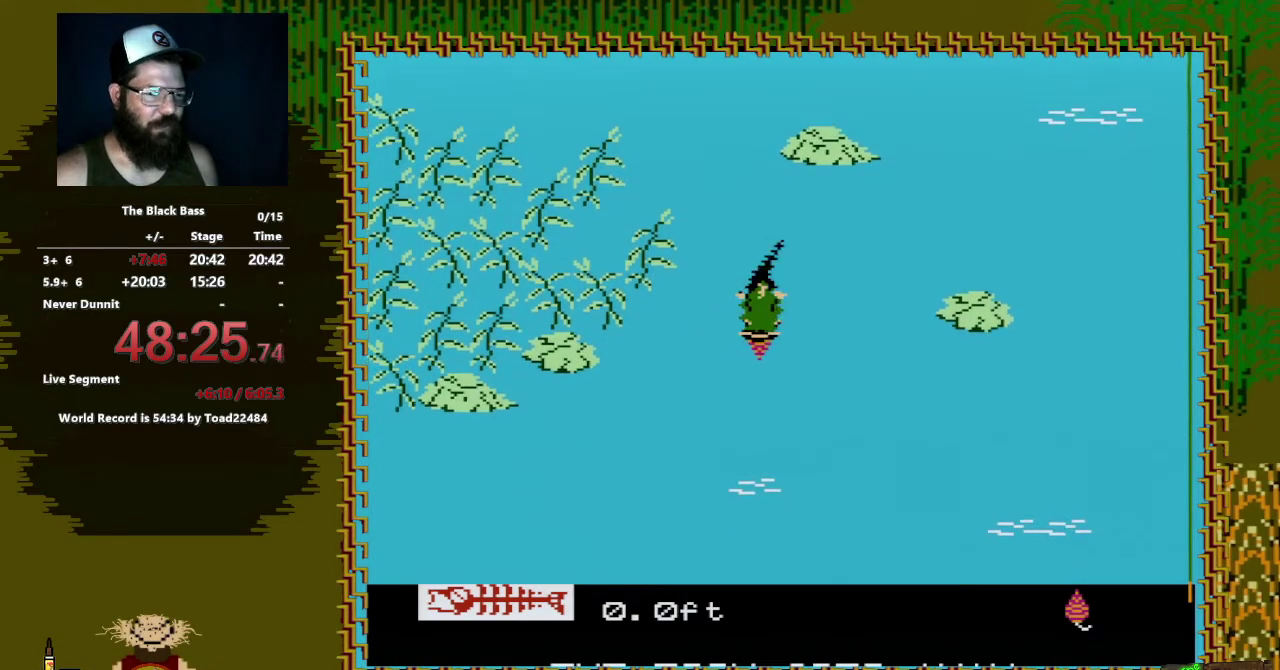
{"buttons": ["DPAD_DOWN"], "events": [[400, "DPAD_DOWN", "down"]]}
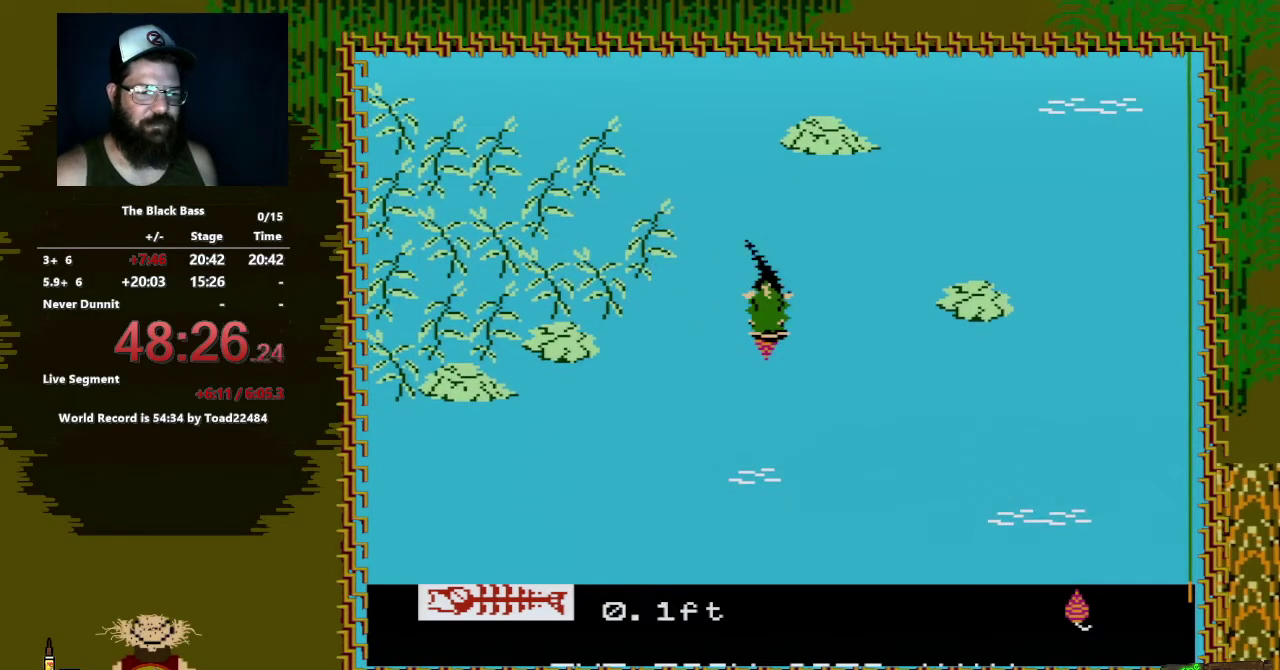
{"buttons": ["A", "DPAD_DOWN", "DPAD_LEFT"], "events": [[17, "A", "down"], [50, "DPAD_LEFT", "down"]]}
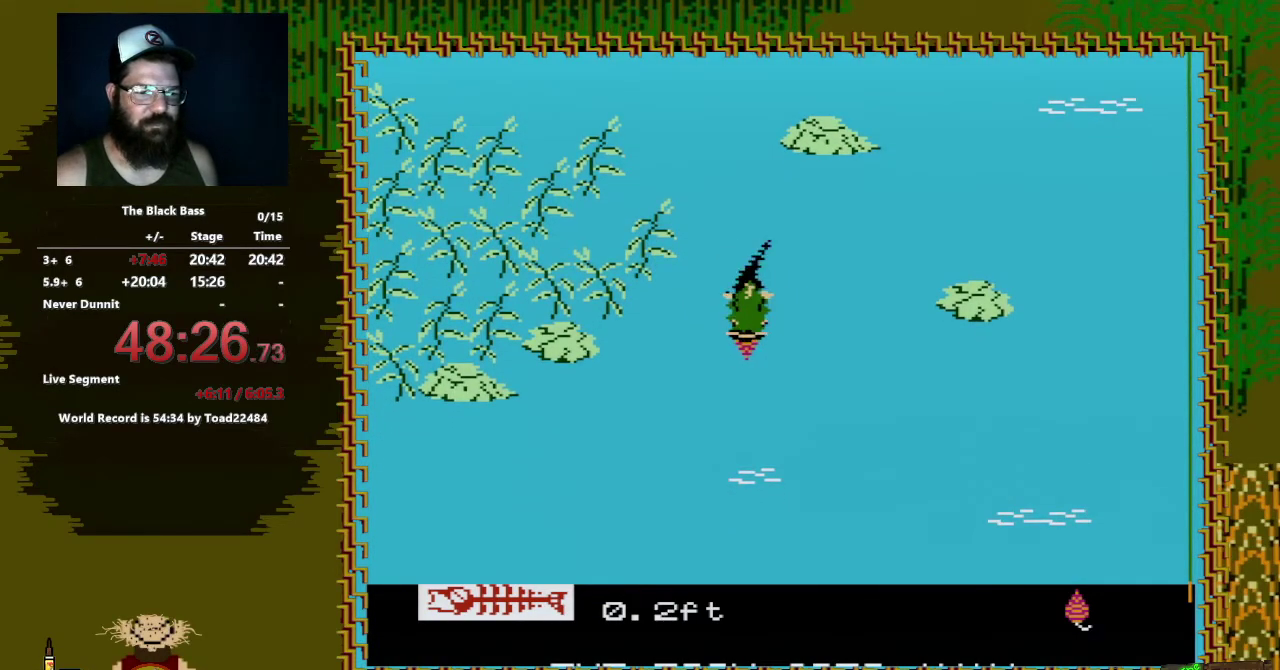
{"buttons": ["A", "DPAD_DOWN"], "events": [[50, "DPAD_LEFT", "up"]]}
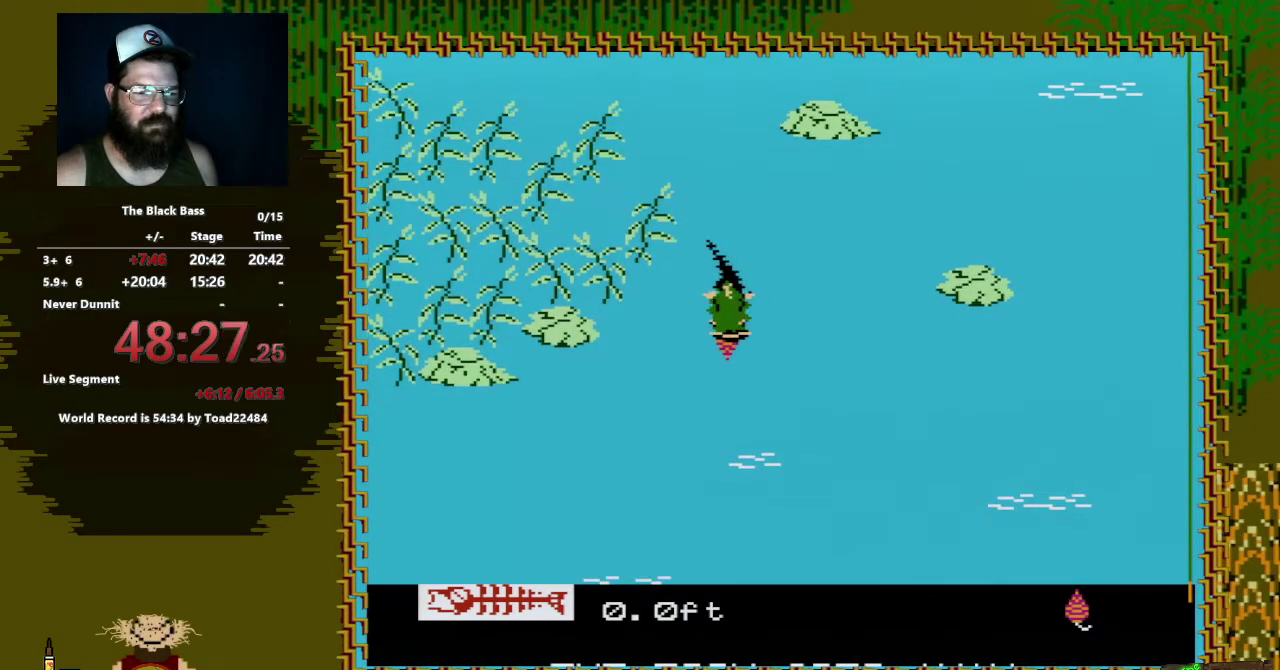
{"buttons": ["A", "DPAD_DOWN"], "events": []}
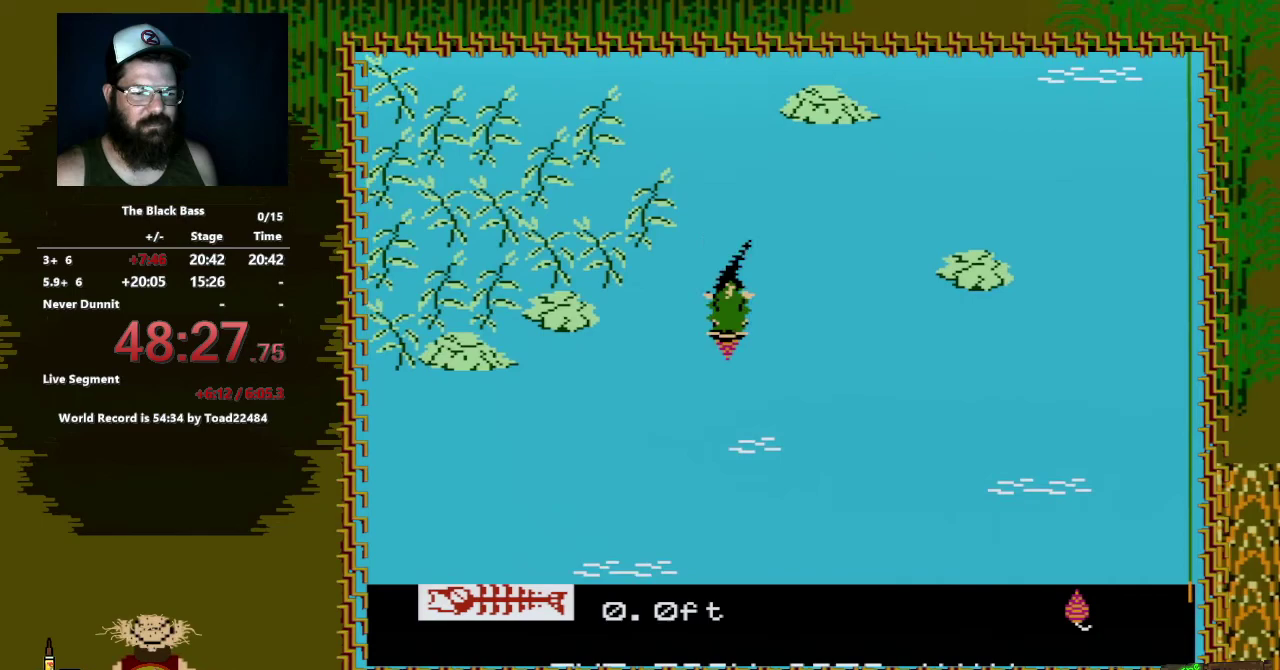
{"buttons": [], "events": [[283, "A", "up"], [317, "DPAD_DOWN", "up"]]}
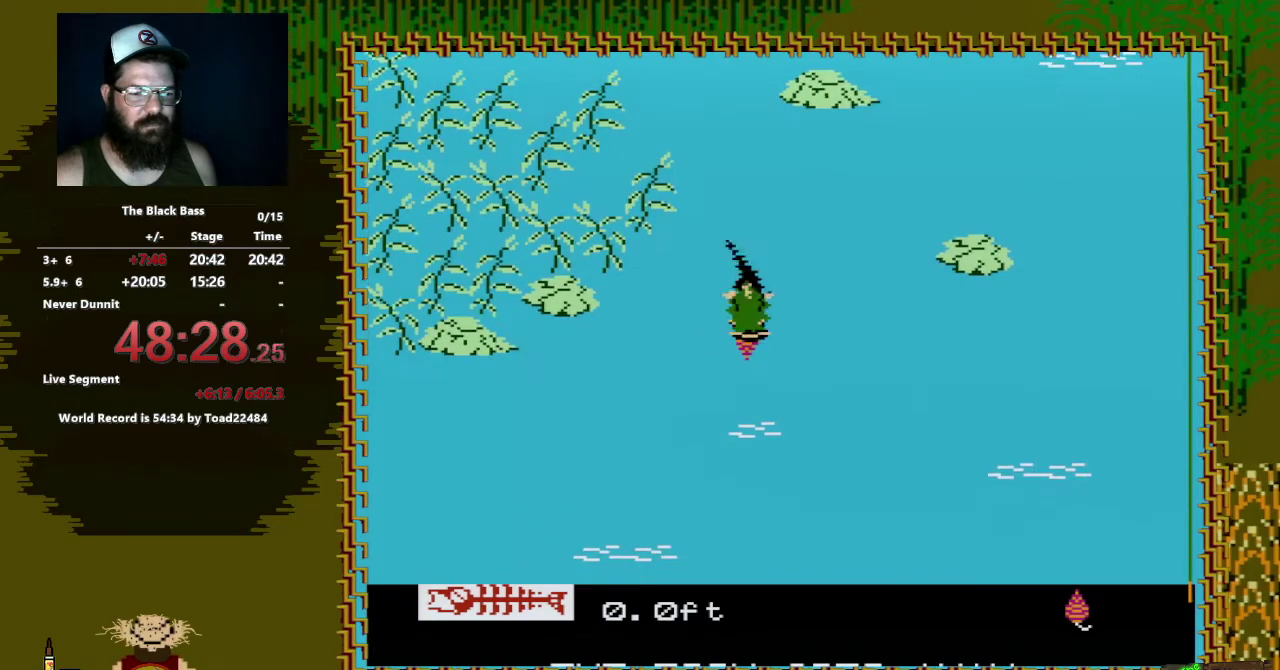
{"buttons": ["A", "DPAD_DOWN"], "events": [[417, "DPAD_DOWN", "down"], [467, "A", "down"]]}
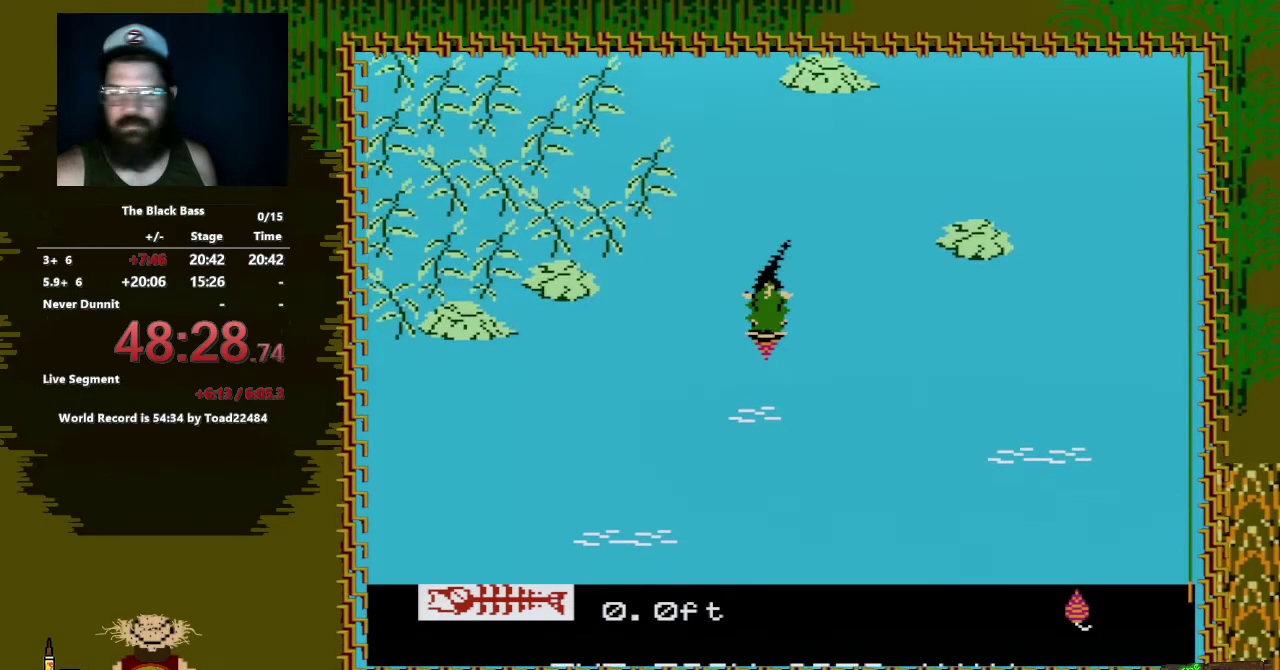
{"buttons": ["A", "DPAD_DOWN", "DPAD_RIGHT"], "events": [[100, "DPAD_RIGHT", "down"]]}
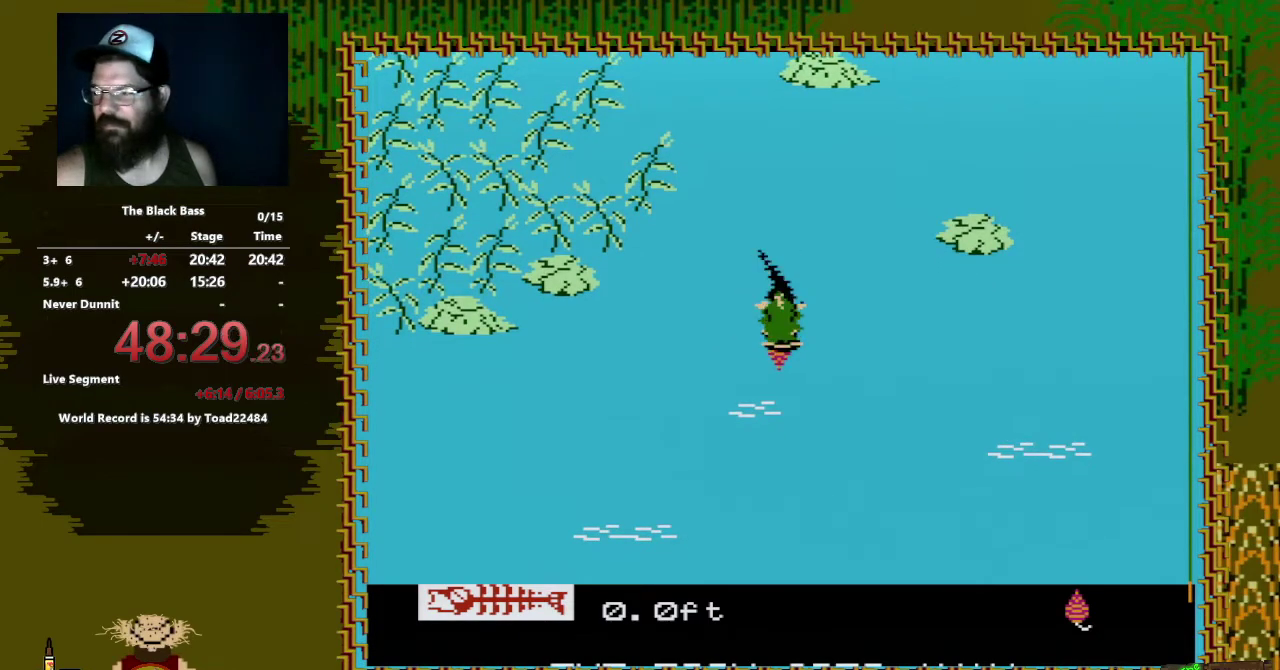
{"buttons": ["A", "DPAD_DOWN"], "events": [[233, "DPAD_RIGHT", "up"]]}
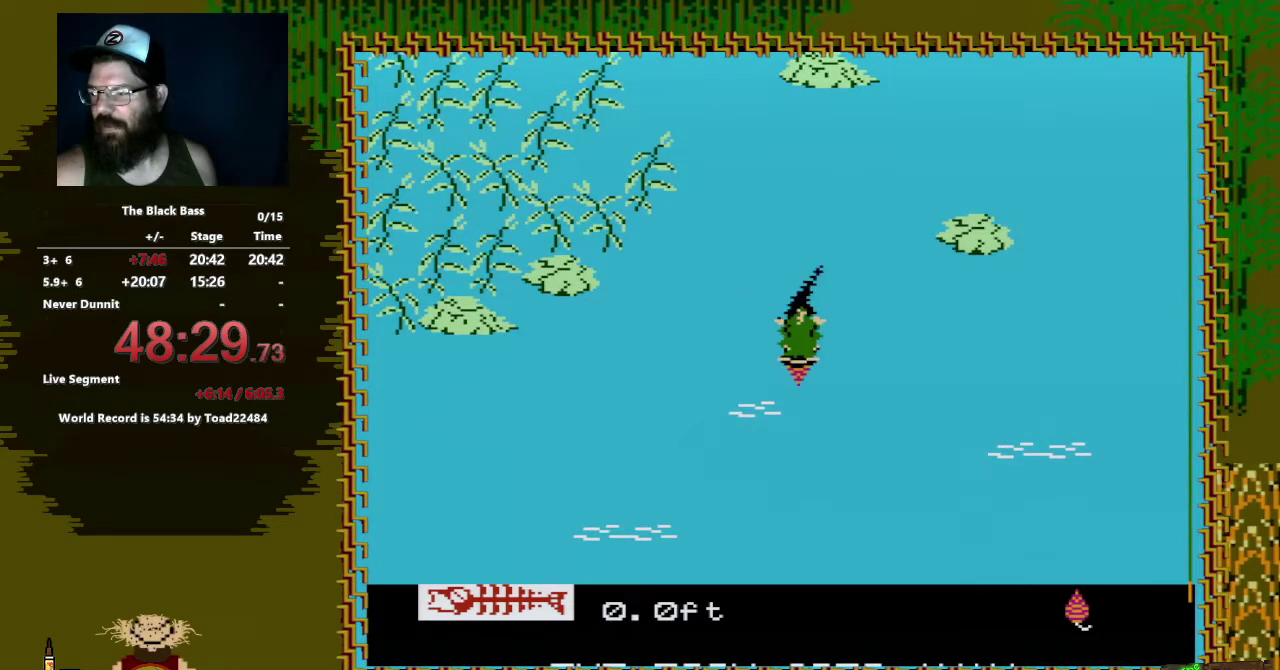
{"buttons": [], "events": [[50, "A", "up"], [50, "DPAD_DOWN", "up"]]}
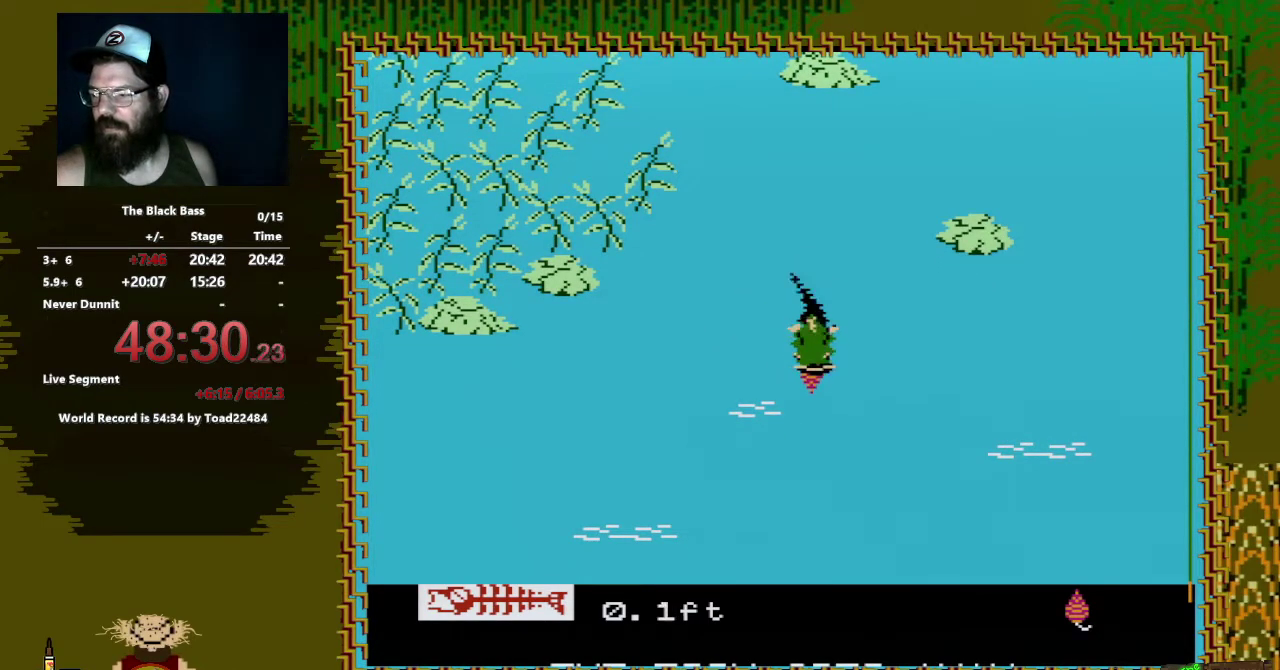
{"buttons": [], "events": []}
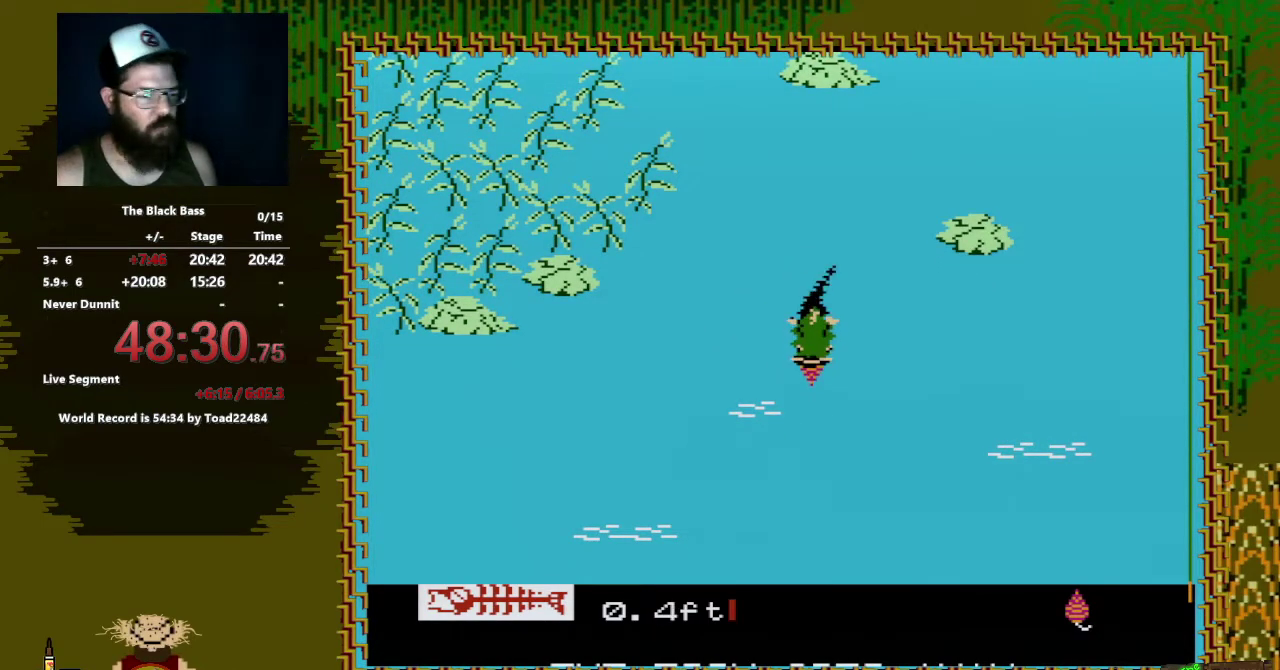
{"buttons": ["A", "DPAD_DOWN"], "events": [[217, "DPAD_DOWN", "down"], [250, "A", "down"], [300, "DPAD_LEFT", "down"], [483, "DPAD_LEFT", "up"]]}
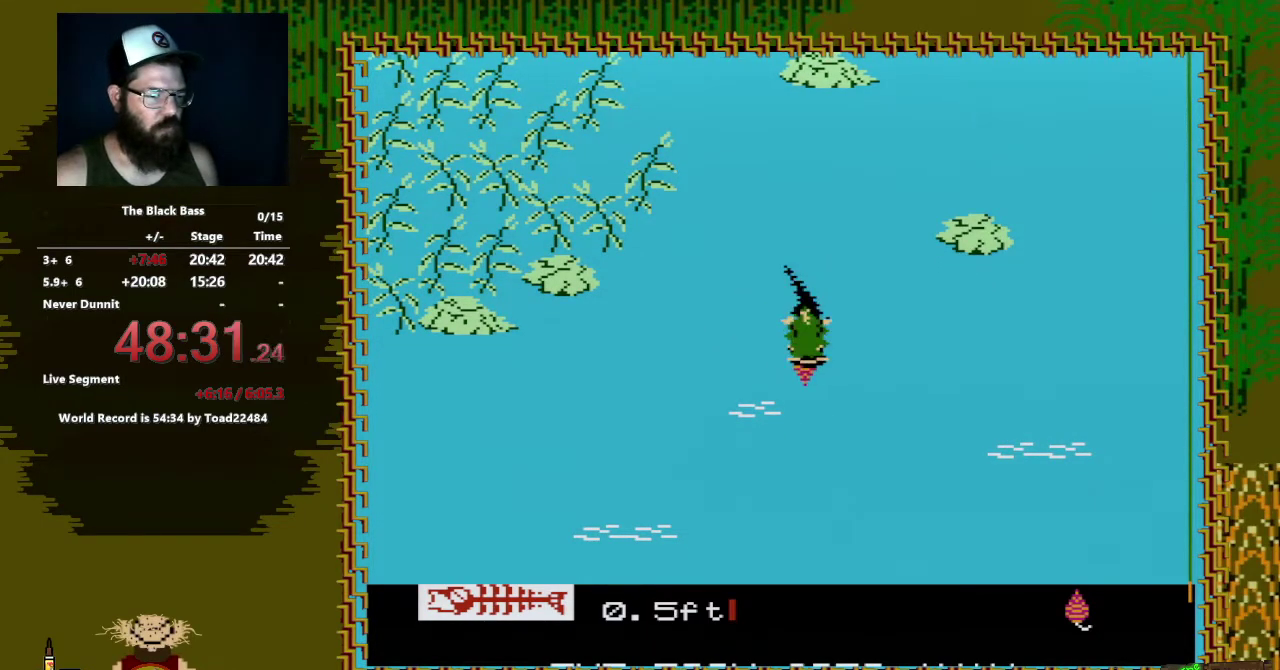
{"buttons": ["A", "DPAD_DOWN"], "events": []}
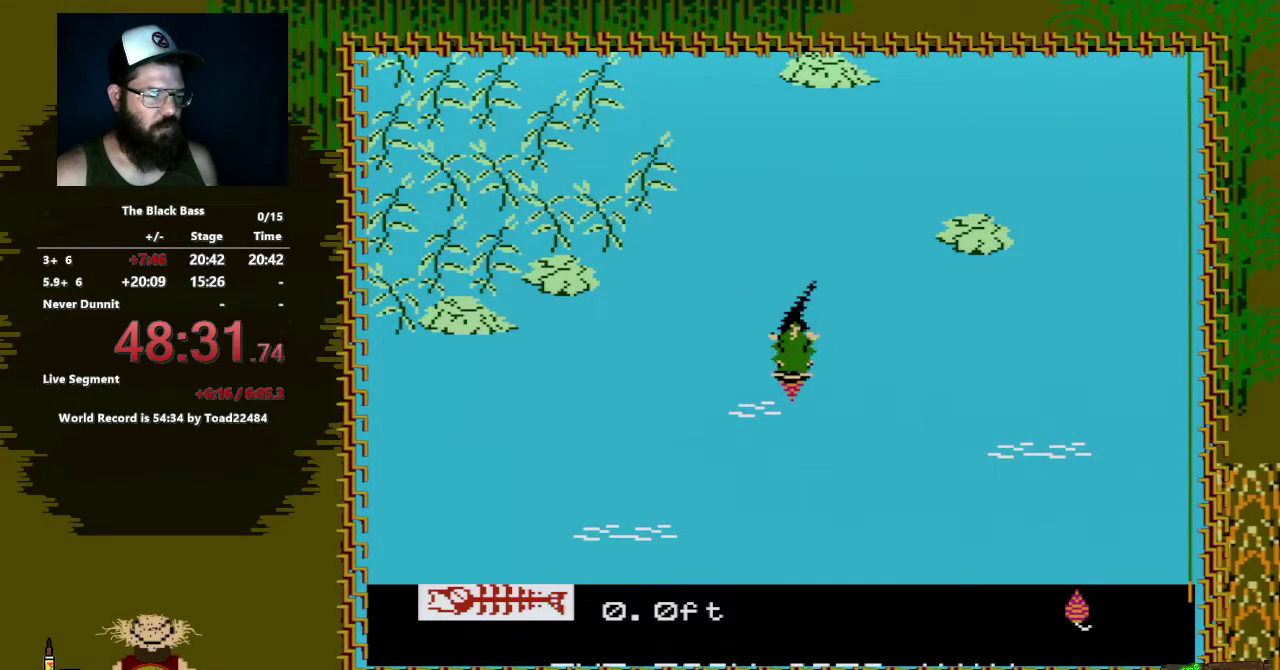
{"buttons": [], "events": [[300, "DPAD_DOWN", "up"], [317, "A", "up"]]}
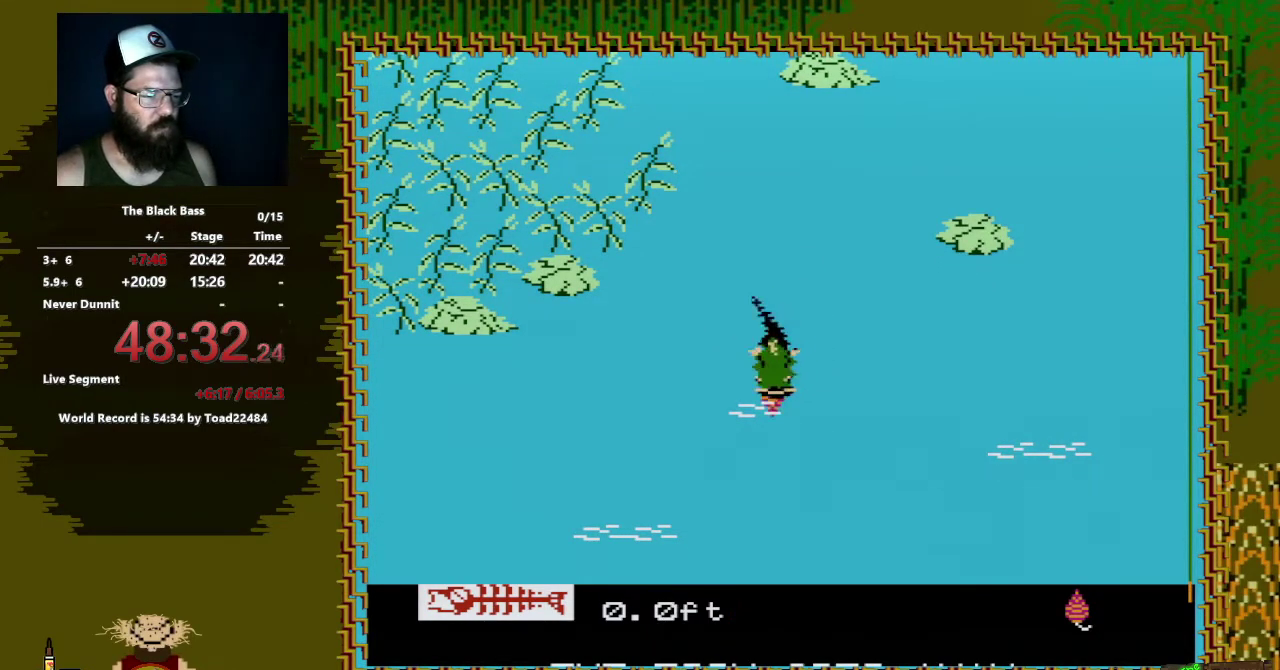
{"buttons": [], "events": []}
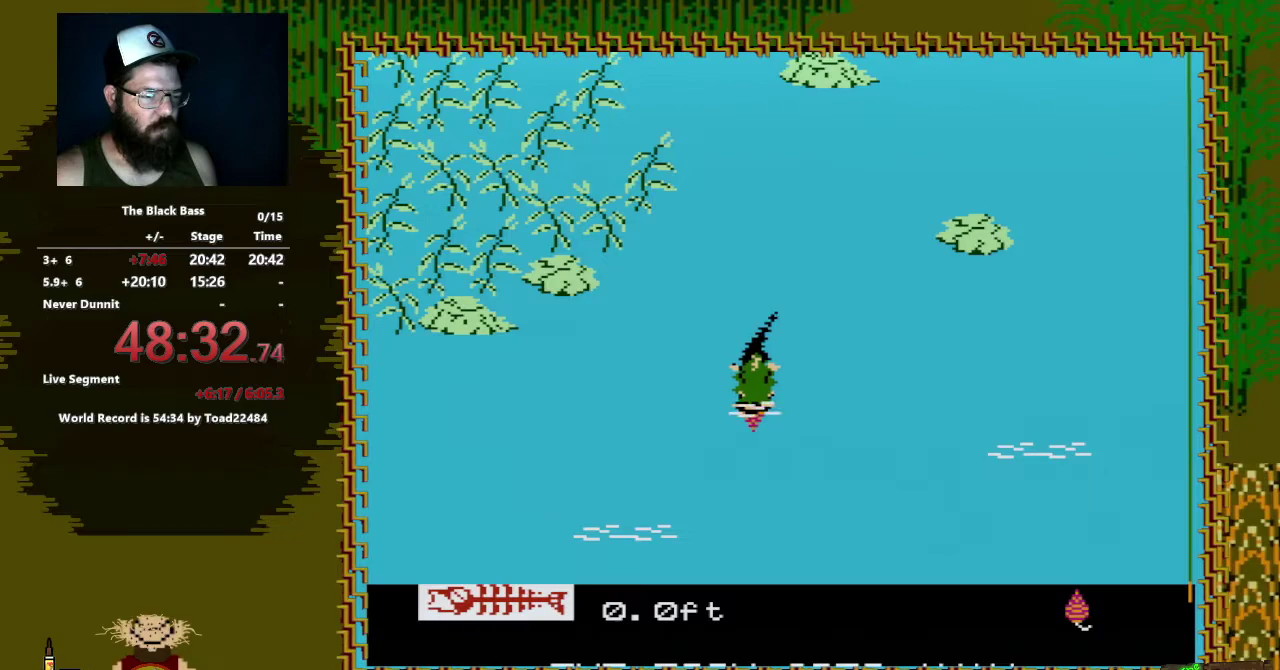
{"buttons": ["A", "DPAD_DOWN"], "events": [[400, "DPAD_DOWN", "down"], [433, "A", "down"]]}
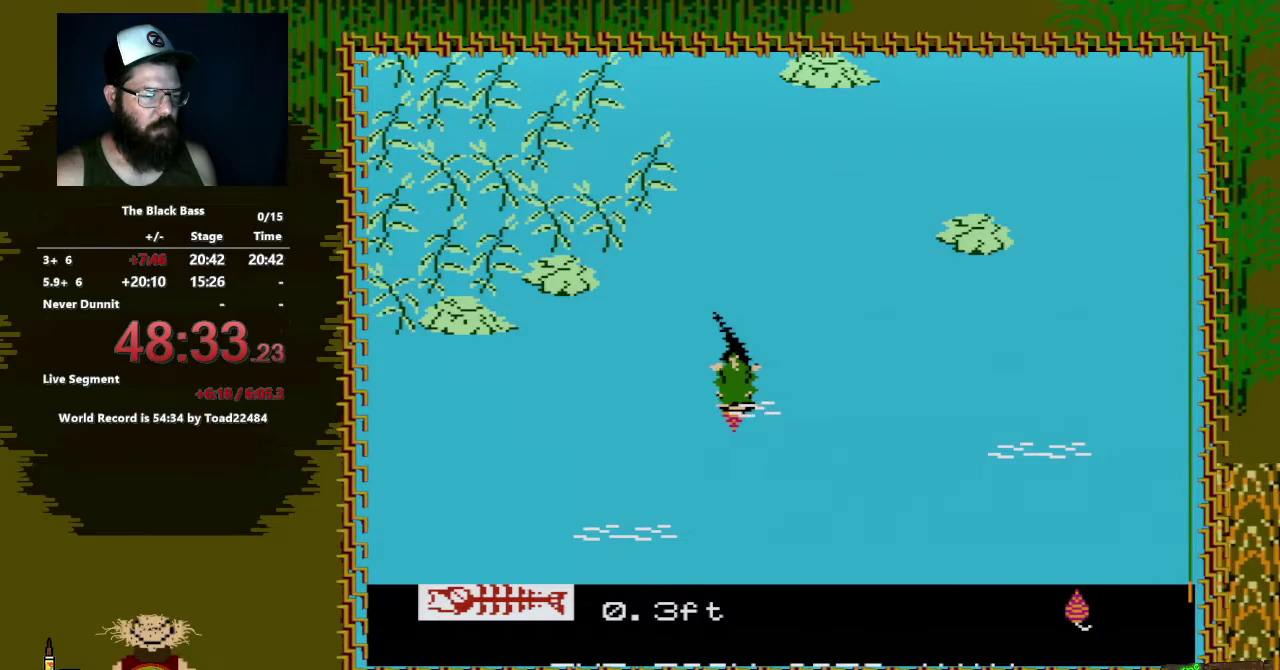
{"buttons": ["A", "DPAD_DOWN"], "events": []}
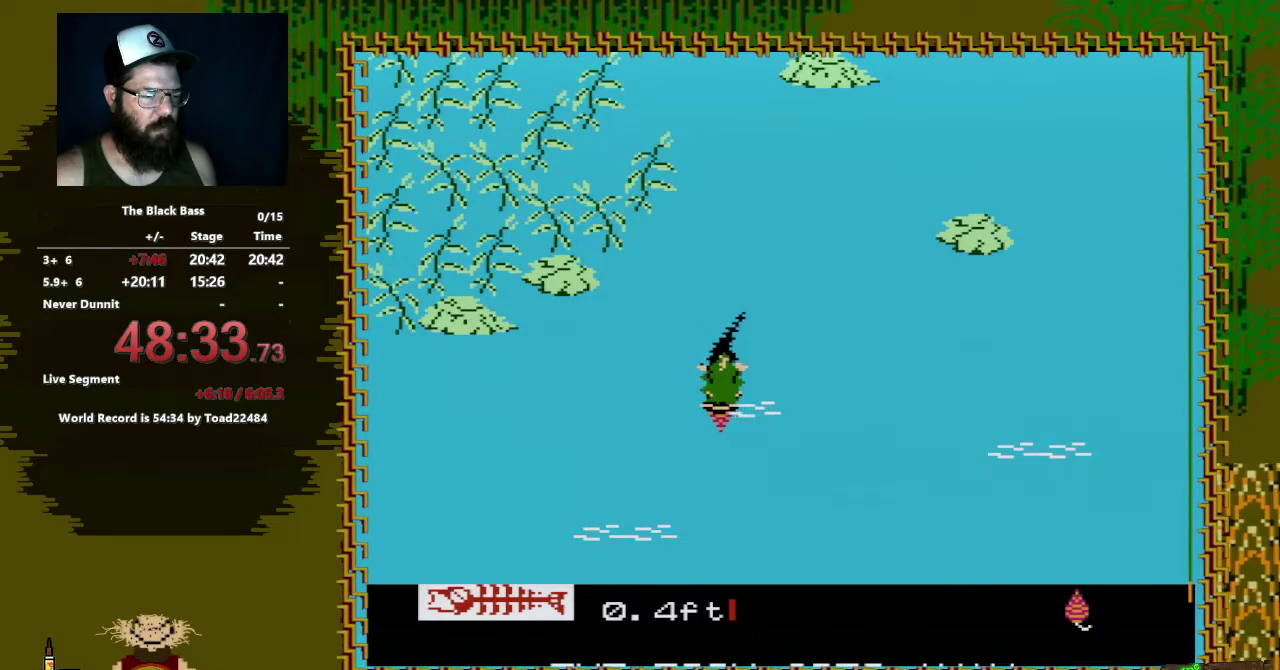
{"buttons": [], "events": [[50, "DPAD_RIGHT", "down"], [367, "DPAD_RIGHT", "up"], [467, "A", "up"], [467, "DPAD_DOWN", "up"]]}
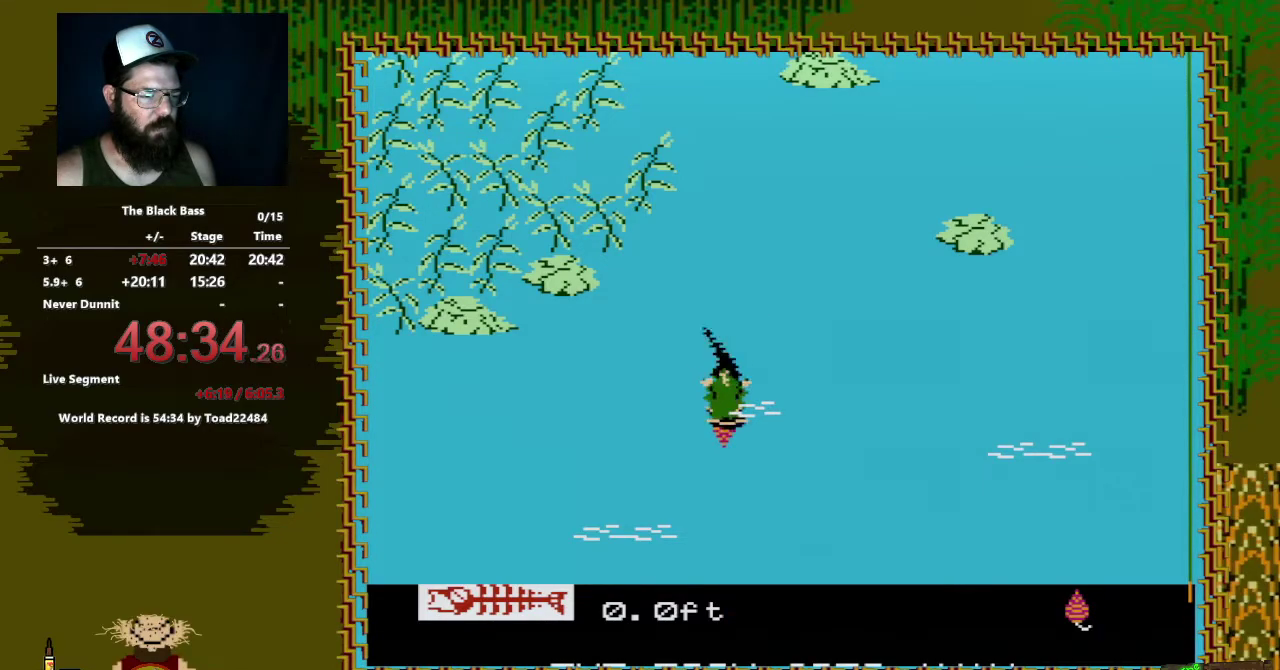
{"buttons": ["A", "DPAD_DOWN"], "events": [[333, "DPAD_DOWN", "down"], [400, "A", "down"]]}
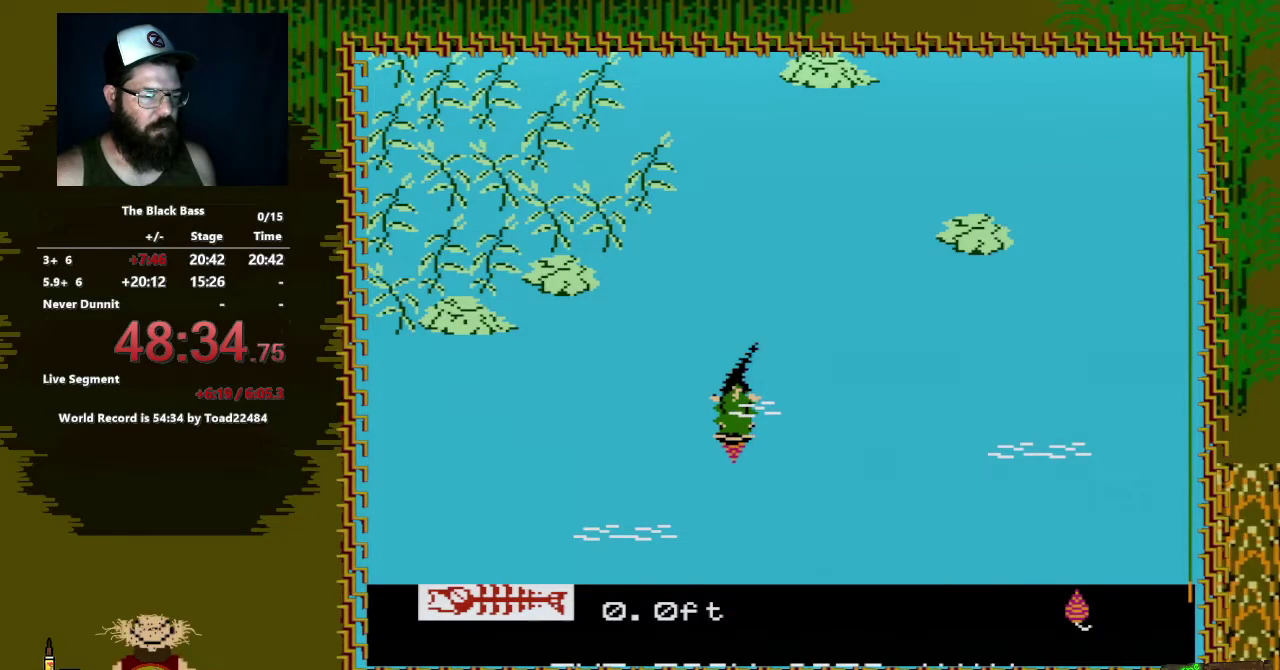
{"buttons": ["A", "DPAD_DOWN"], "events": [[133, "DPAD_LEFT", "down"], [450, "DPAD_LEFT", "up"]]}
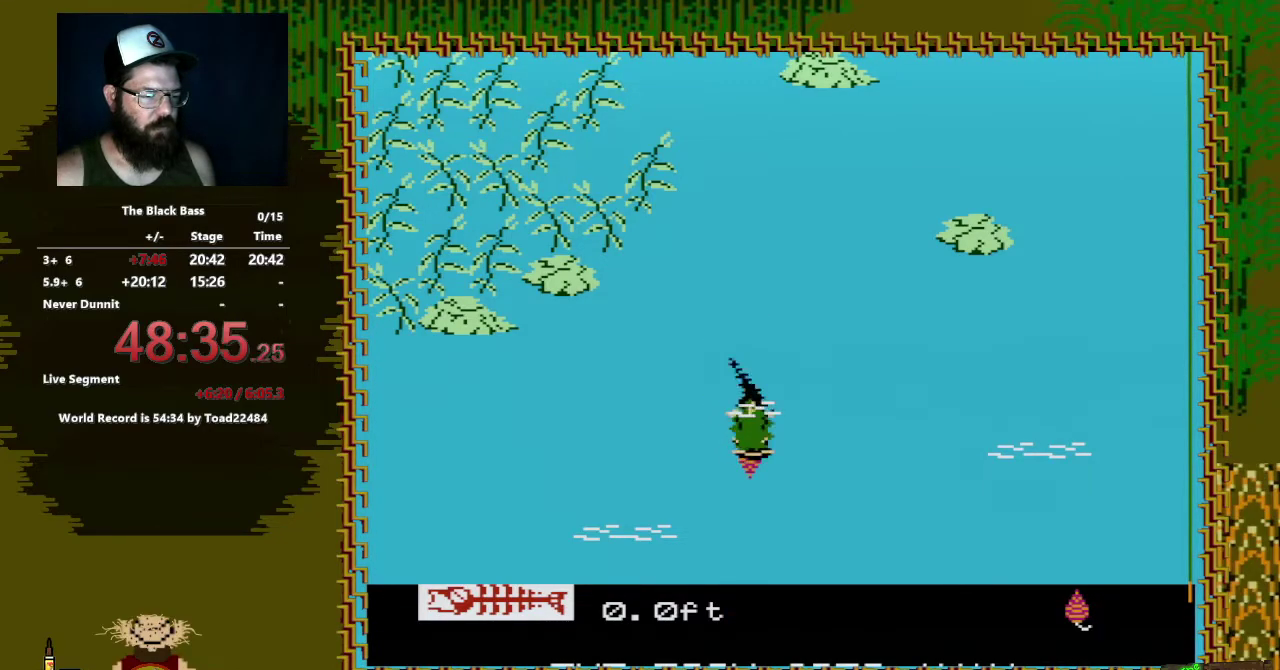
{"buttons": [], "events": [[250, "A", "up"], [267, "DPAD_DOWN", "up"]]}
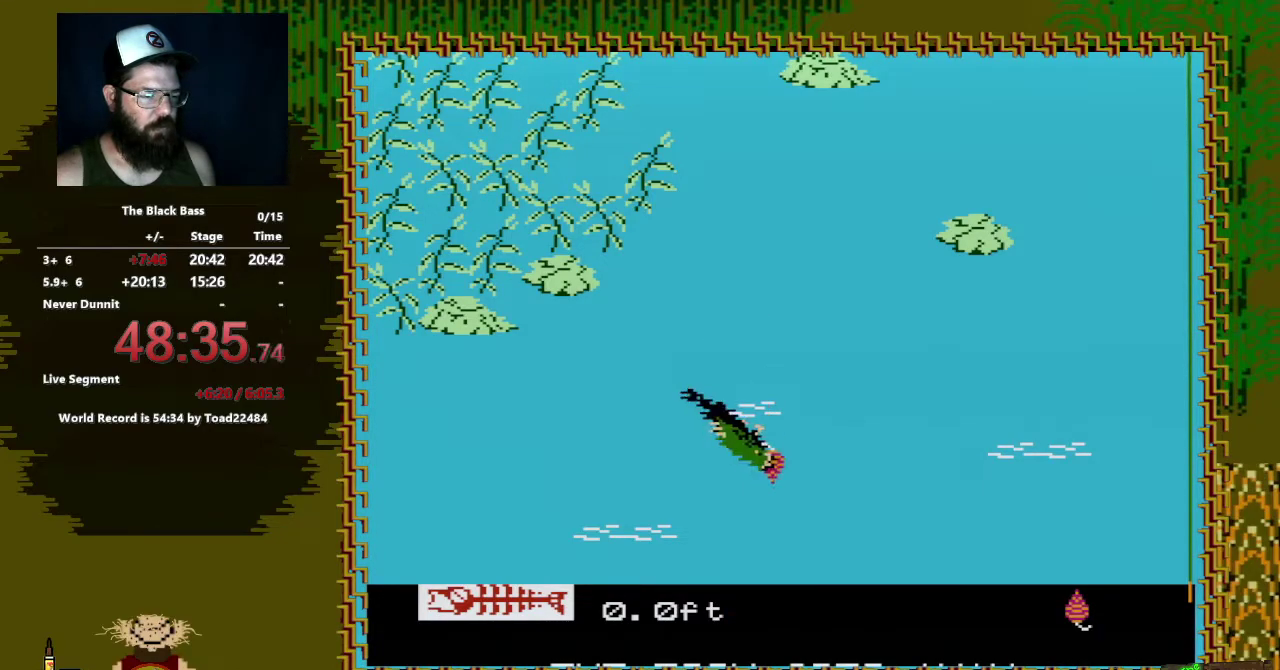
{"buttons": [], "events": []}